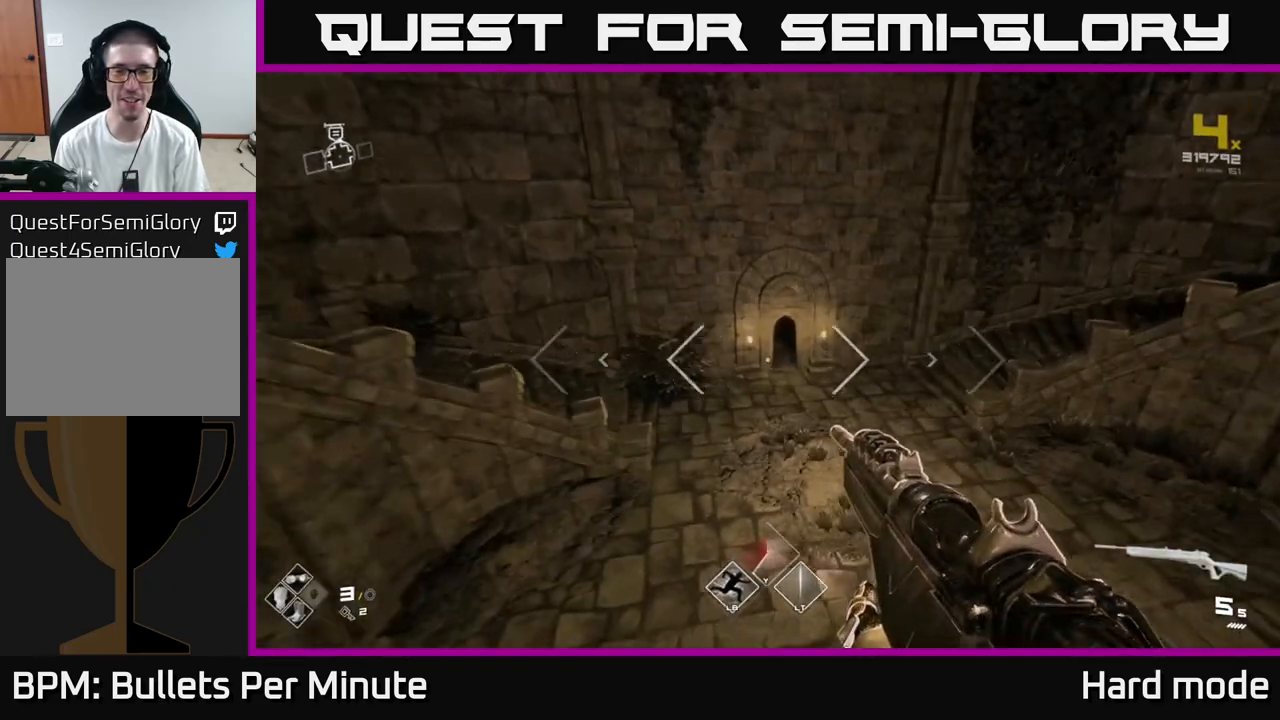
Gameplay with a controller (Xbox layout); each line is a JSON object with the inputs held at the frame after it. "events" lists button and stick changes between this image and that frame as [ms after this image, input, new state], when the widget could be followed in between.
{"buttons": ["L1"], "left_stick": "up", "right_stick": "center", "events": [[333, "right_stick", "up-left"], [383, "right_stick", "center"], [400, "L1", "down"]]}
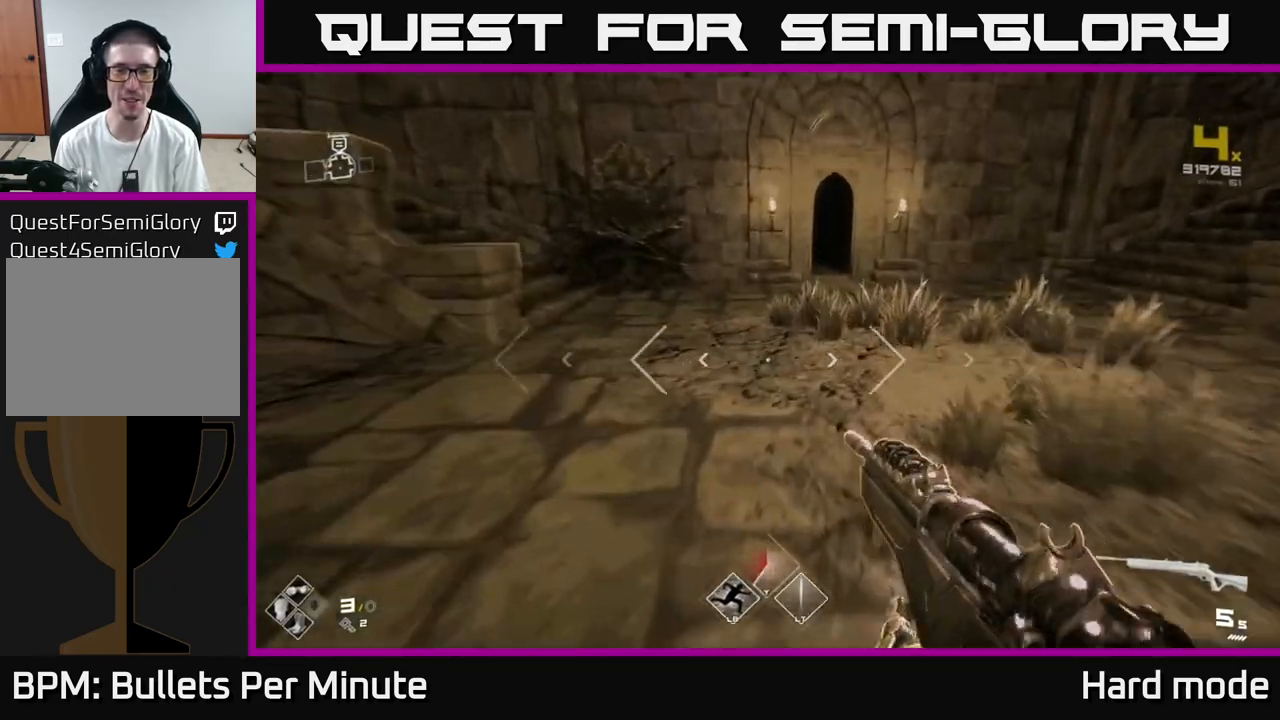
{"buttons": ["L1"], "left_stick": "up-left", "right_stick": "center", "events": [[150, "left_stick", "up-right"], [283, "left_stick", "up"], [417, "right_stick", "up-left"], [467, "left_stick", "up-left"], [483, "right_stick", "center"]]}
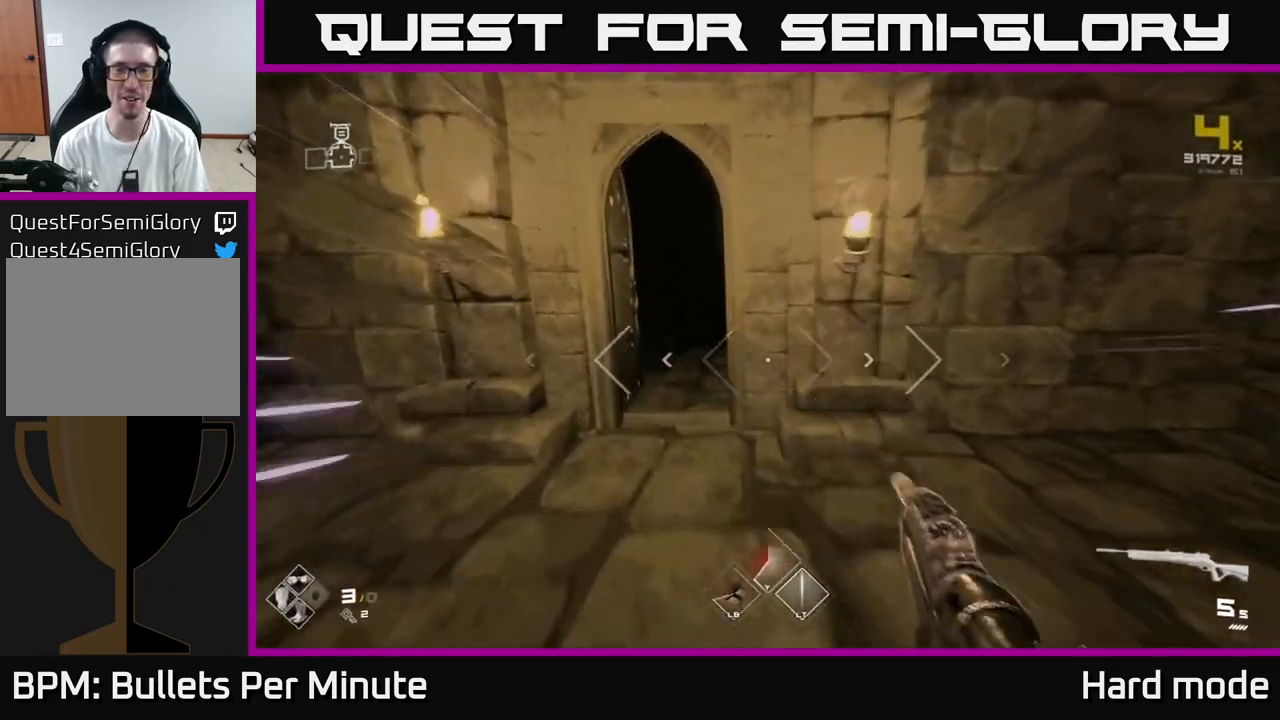
{"buttons": ["L1"], "left_stick": "up", "right_stick": "up", "events": [[200, "left_stick", "up"], [483, "right_stick", "up"]]}
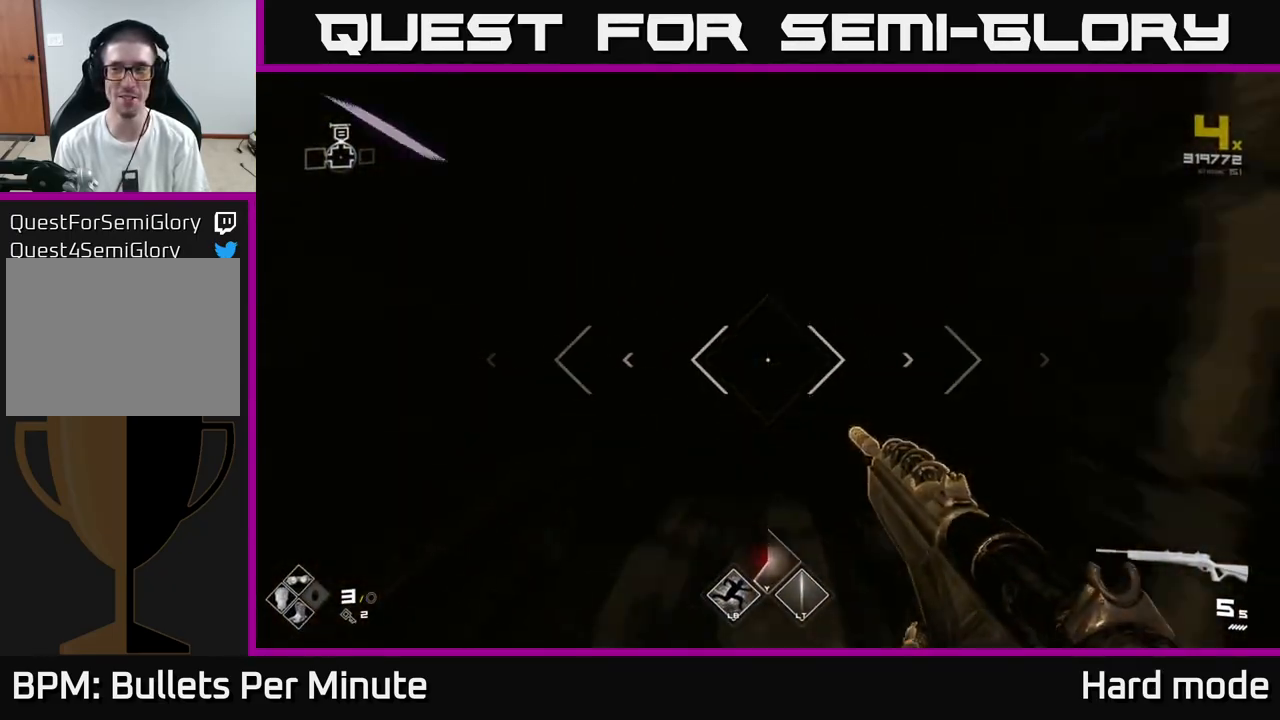
{"buttons": [], "left_stick": "up", "right_stick": "center", "events": [[50, "right_stick", "center"], [67, "L1", "up"]]}
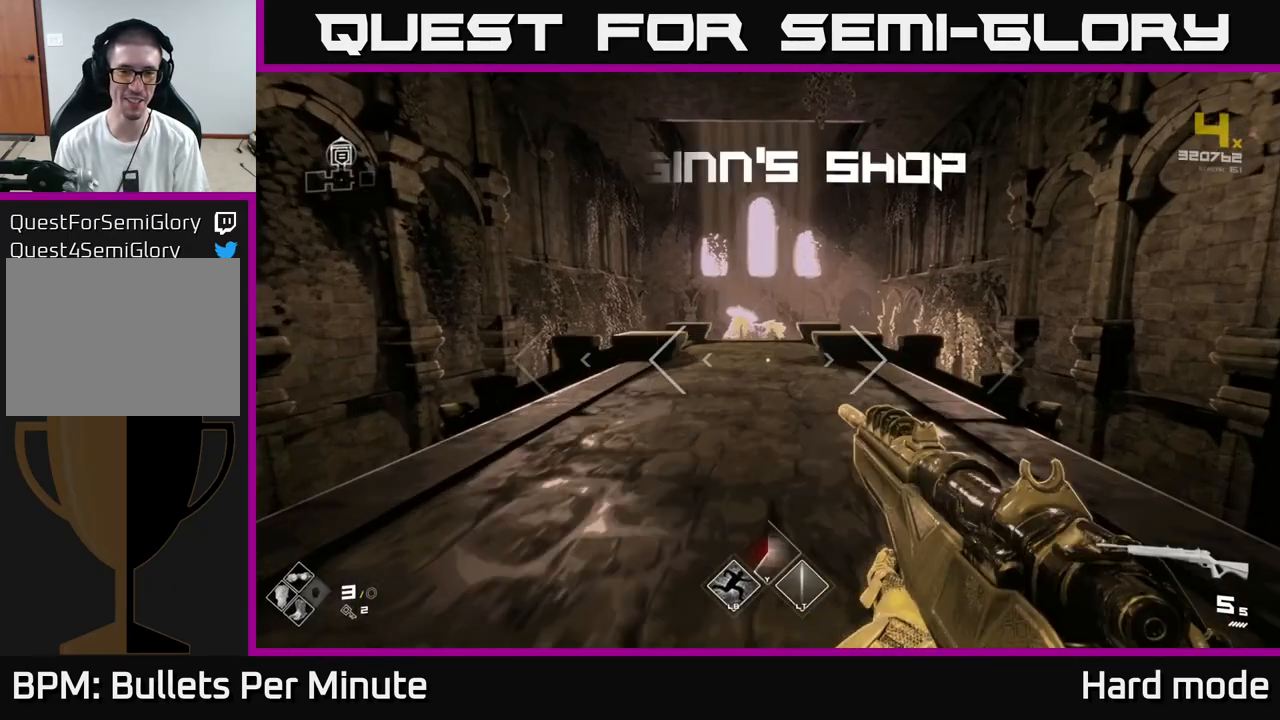
{"buttons": [], "left_stick": "up", "right_stick": "center", "events": []}
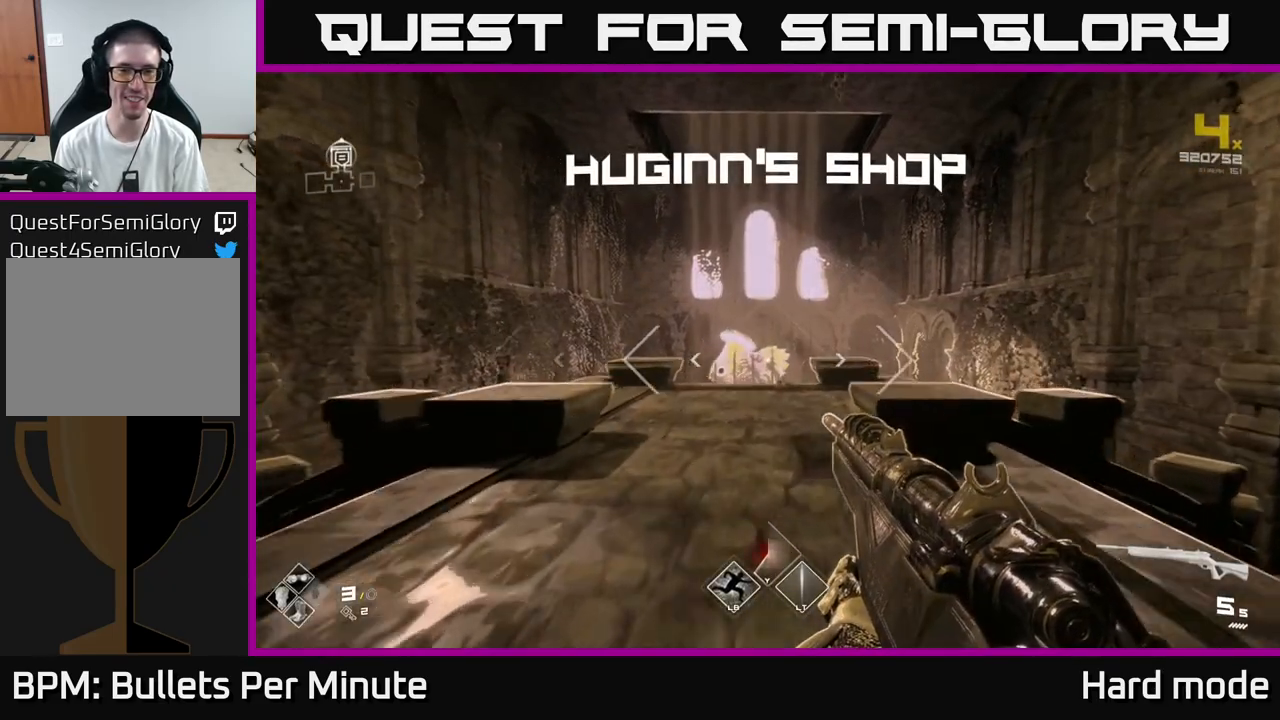
{"buttons": ["L1"], "left_stick": "up", "right_stick": "center", "events": [[433, "L1", "down"]]}
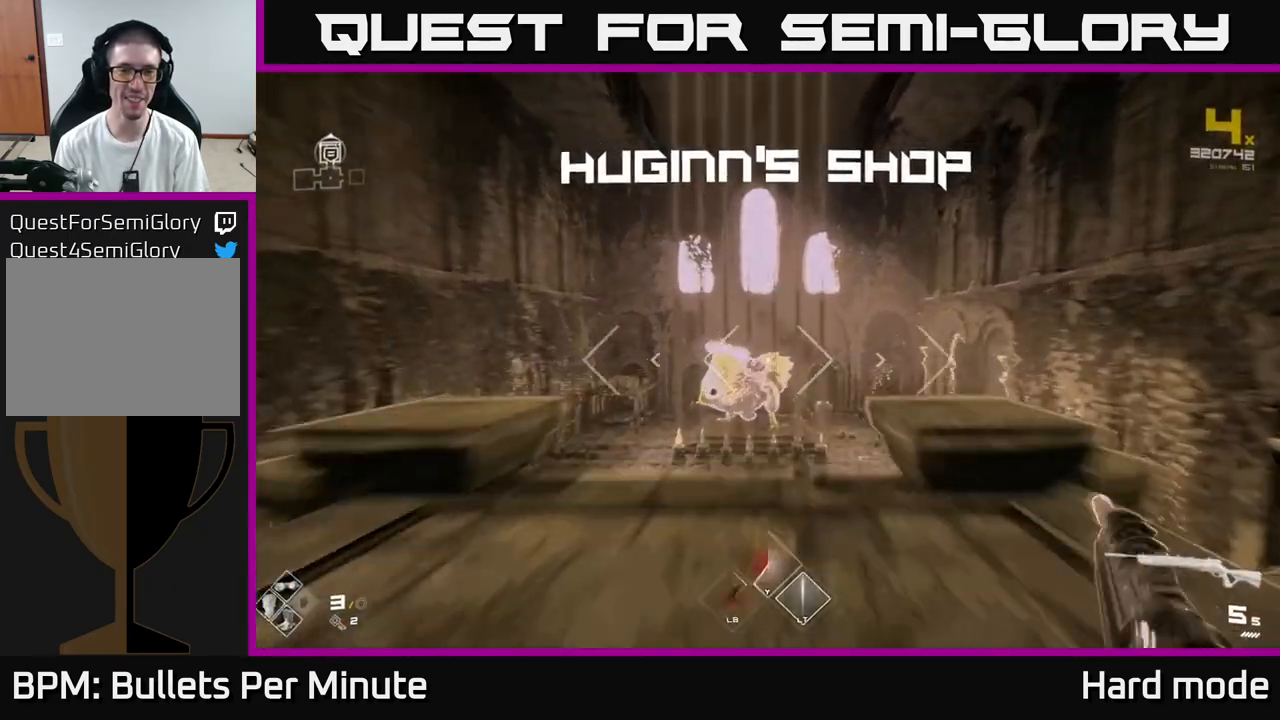
{"buttons": [], "left_stick": "up", "right_stick": "center", "events": [[167, "L1", "up"], [217, "A", "down"], [317, "A", "up"]]}
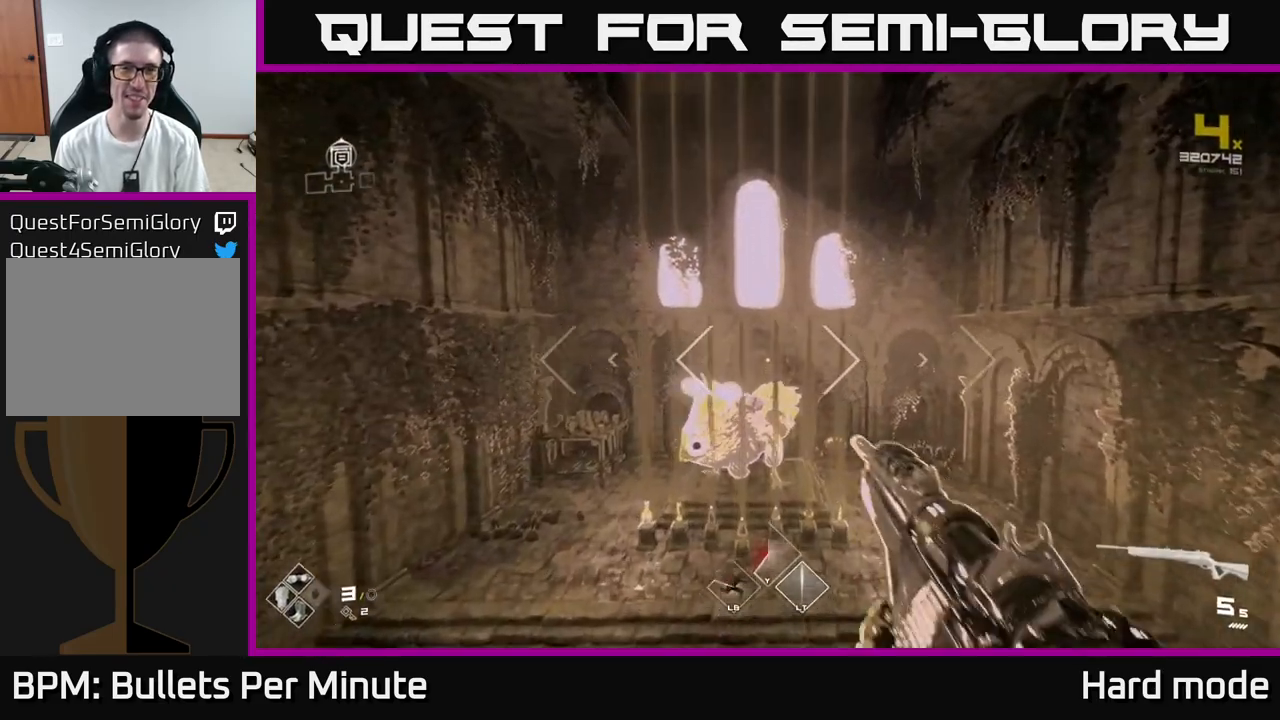
{"buttons": [], "left_stick": "up", "right_stick": "center", "events": [[50, "right_stick", "down"], [183, "right_stick", "center"]]}
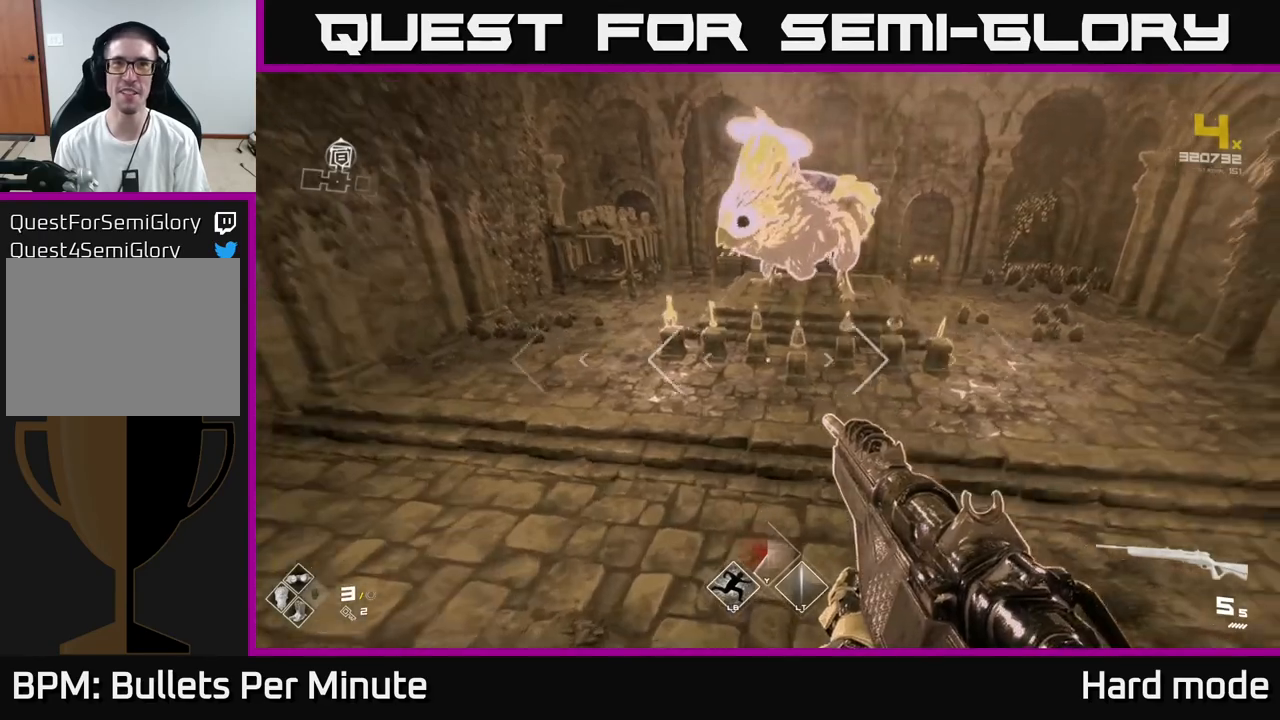
{"buttons": [], "left_stick": "down", "right_stick": "center", "events": [[83, "L1", "down"], [283, "L1", "up"], [383, "left_stick", "center"], [500, "left_stick", "down"]]}
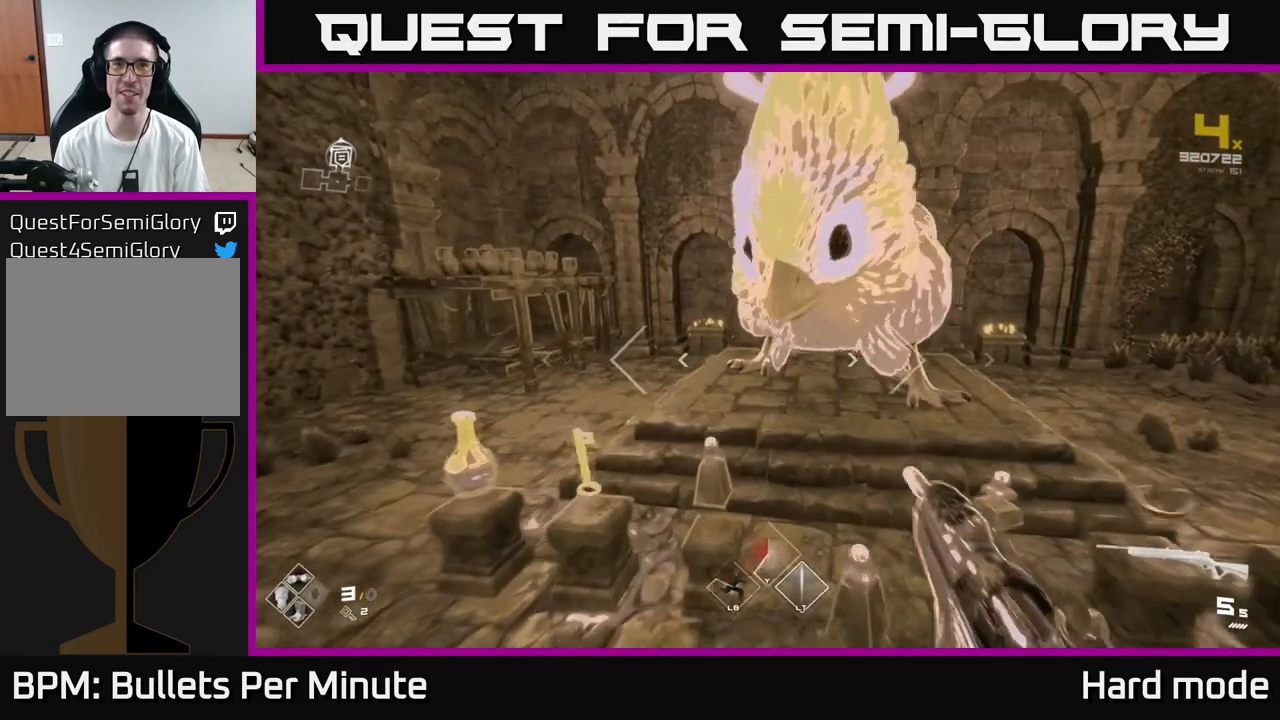
{"buttons": [], "left_stick": "center", "right_stick": "center", "events": [[200, "left_stick", "center"]]}
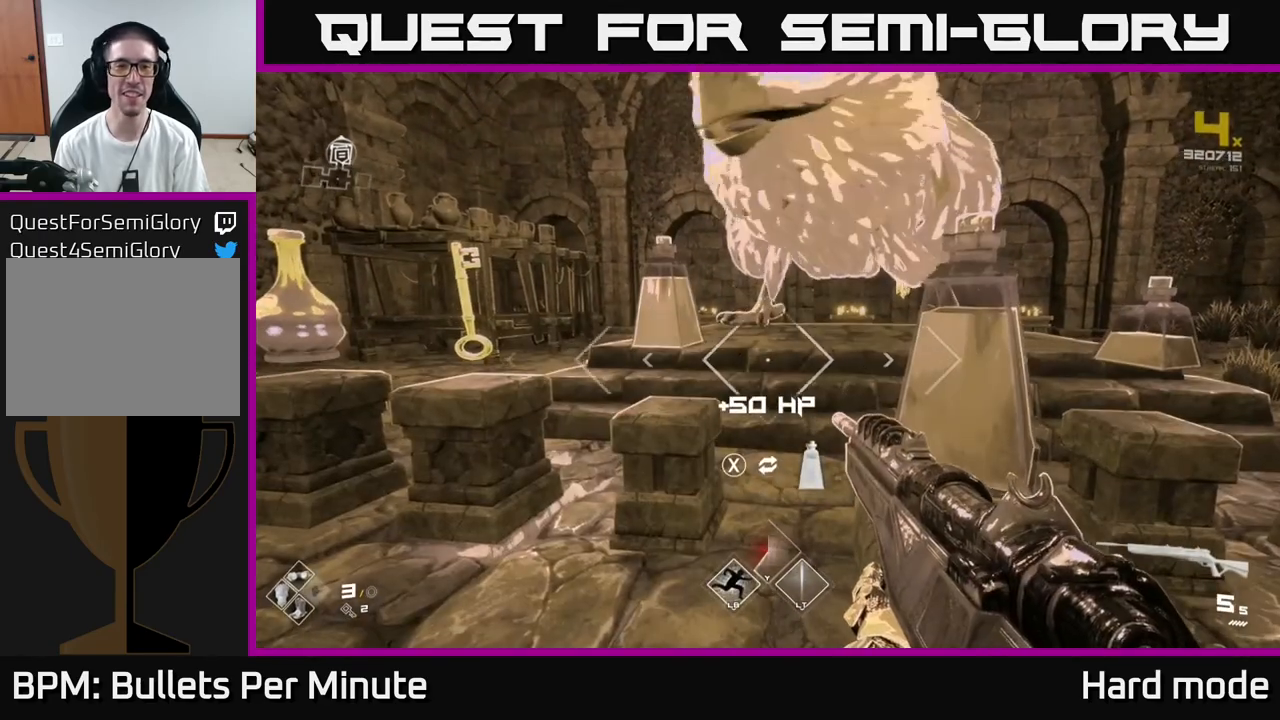
{"buttons": [], "left_stick": "center", "right_stick": "center", "events": [[150, "right_stick", "left"], [167, "left_stick", "left"], [233, "right_stick", "center"], [283, "left_stick", "center"]]}
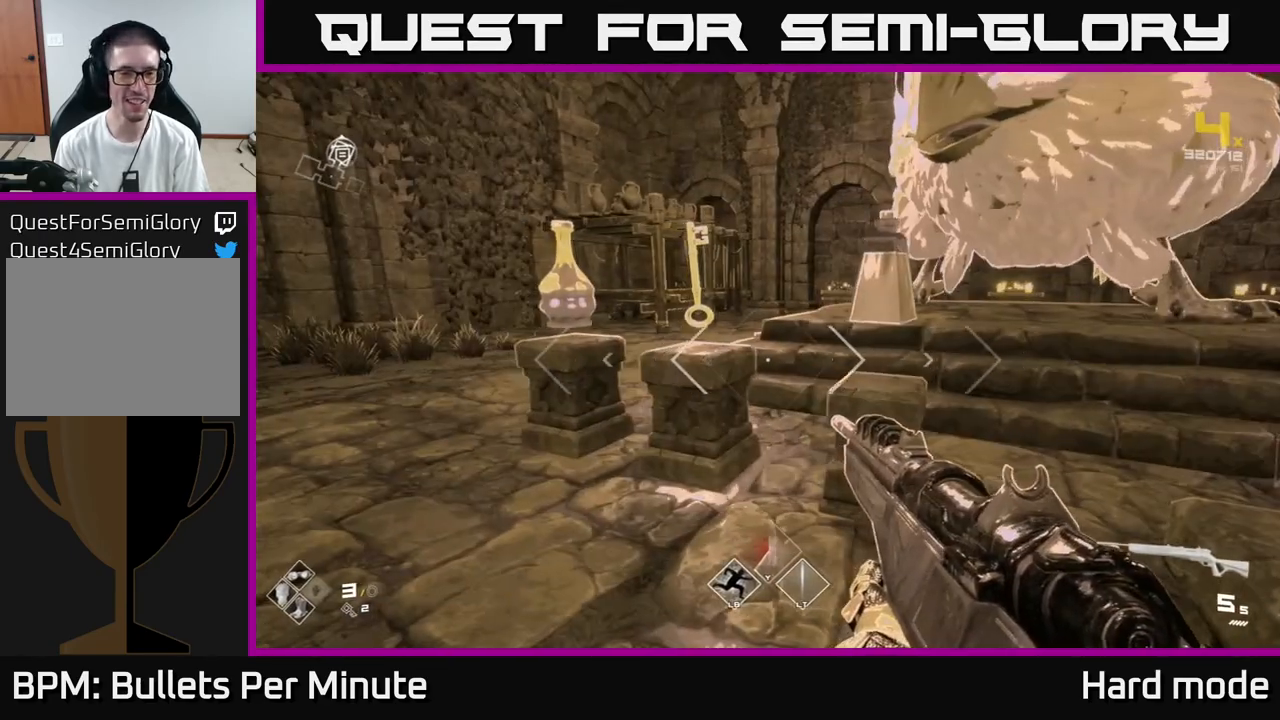
{"buttons": [], "left_stick": "right", "right_stick": "center", "events": [[50, "right_stick", "right"], [83, "left_stick", "right"], [217, "right_stick", "center"], [267, "left_stick", "center"], [467, "left_stick", "right"]]}
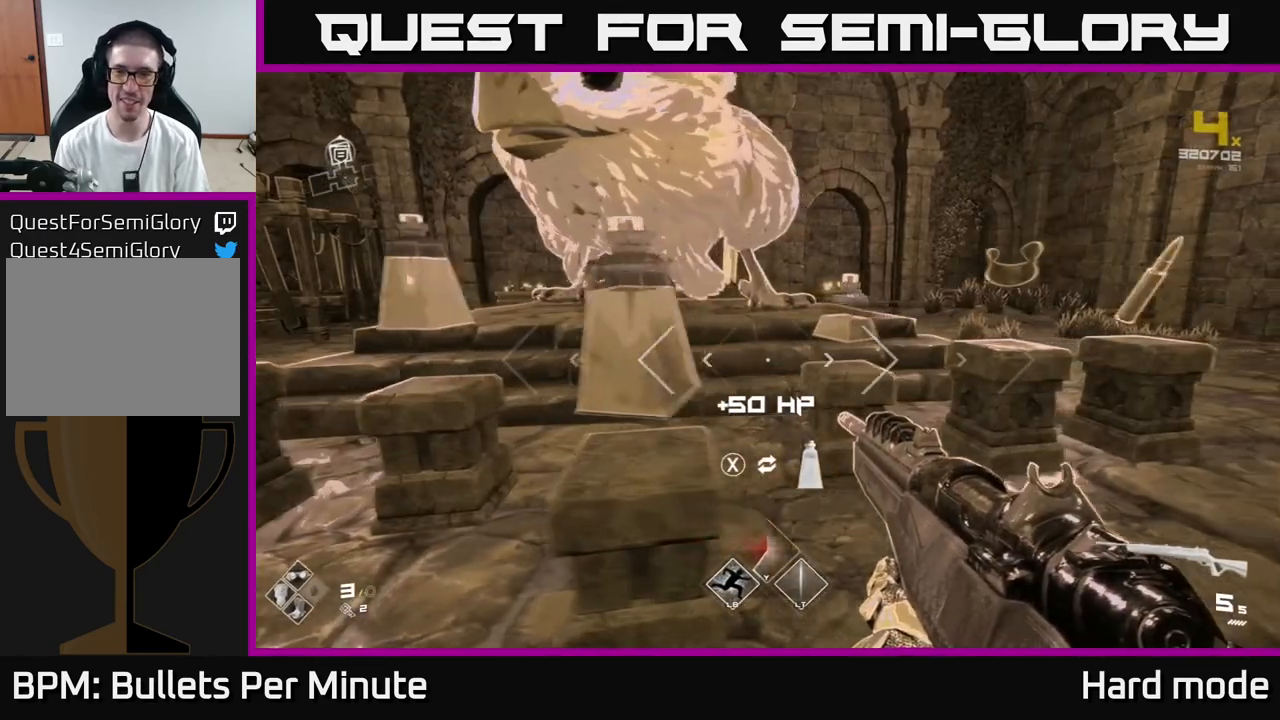
{"buttons": [], "left_stick": "up-right", "right_stick": "center", "events": [[200, "left_stick", "center"], [417, "left_stick", "up-right"]]}
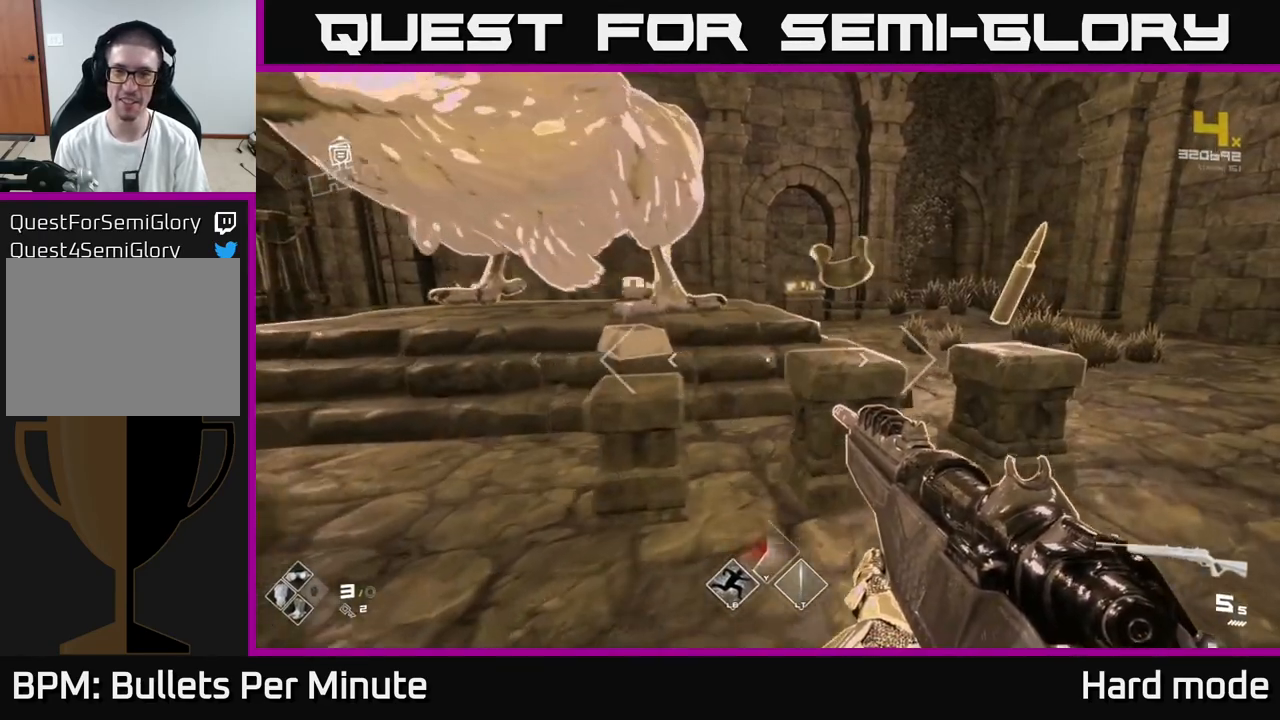
{"buttons": [], "left_stick": "up", "right_stick": "center", "events": [[150, "left_stick", "center"], [450, "left_stick", "up"]]}
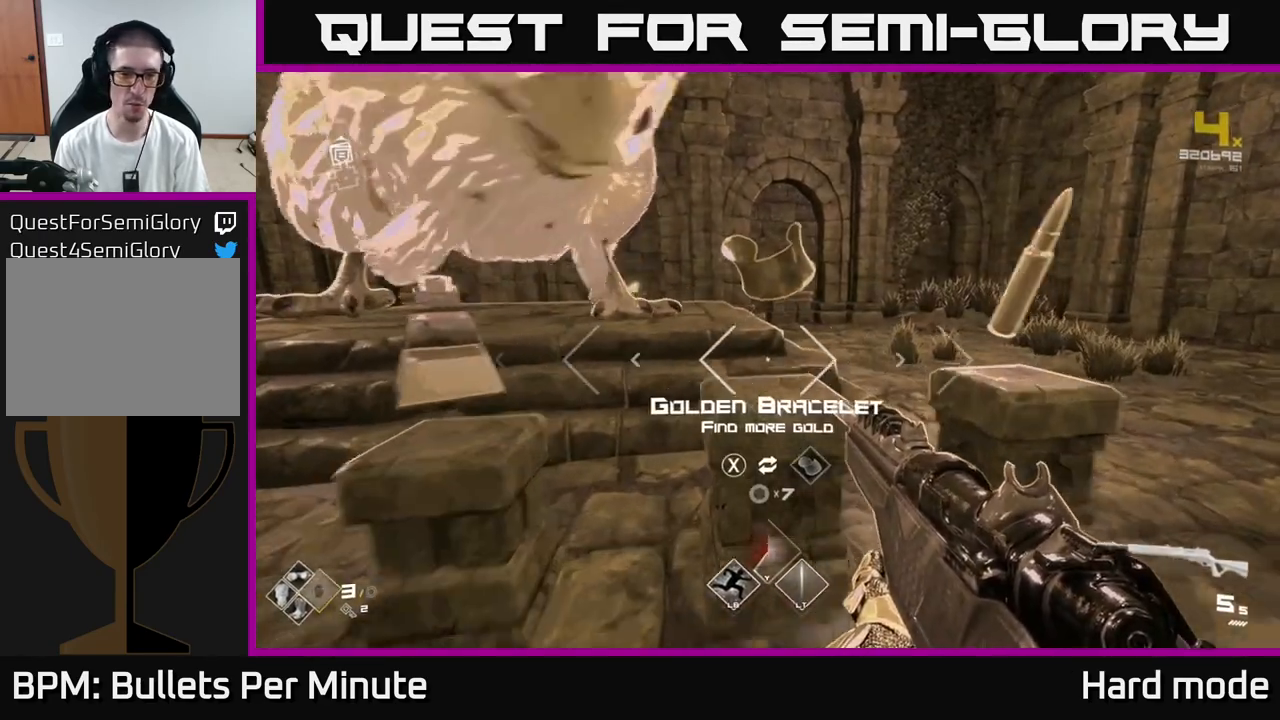
{"buttons": [], "left_stick": "center", "right_stick": "center", "events": [[150, "left_stick", "center"]]}
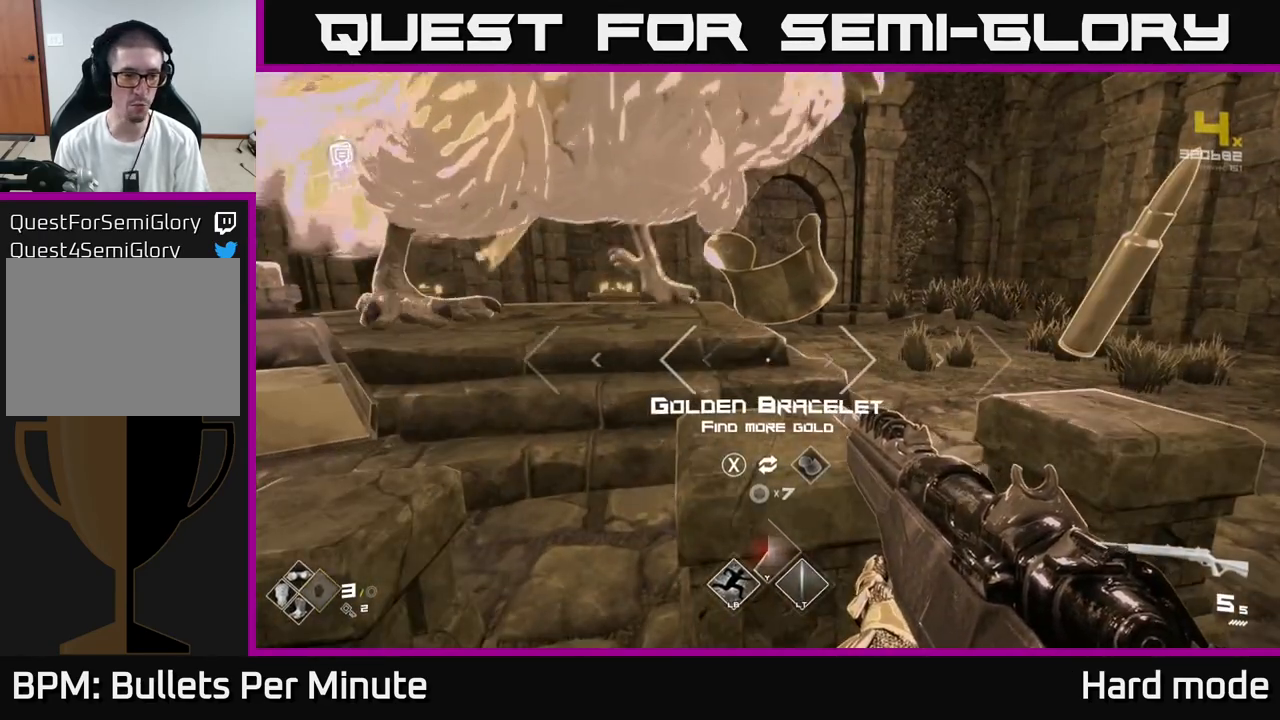
{"buttons": [], "left_stick": "center", "right_stick": "center", "events": []}
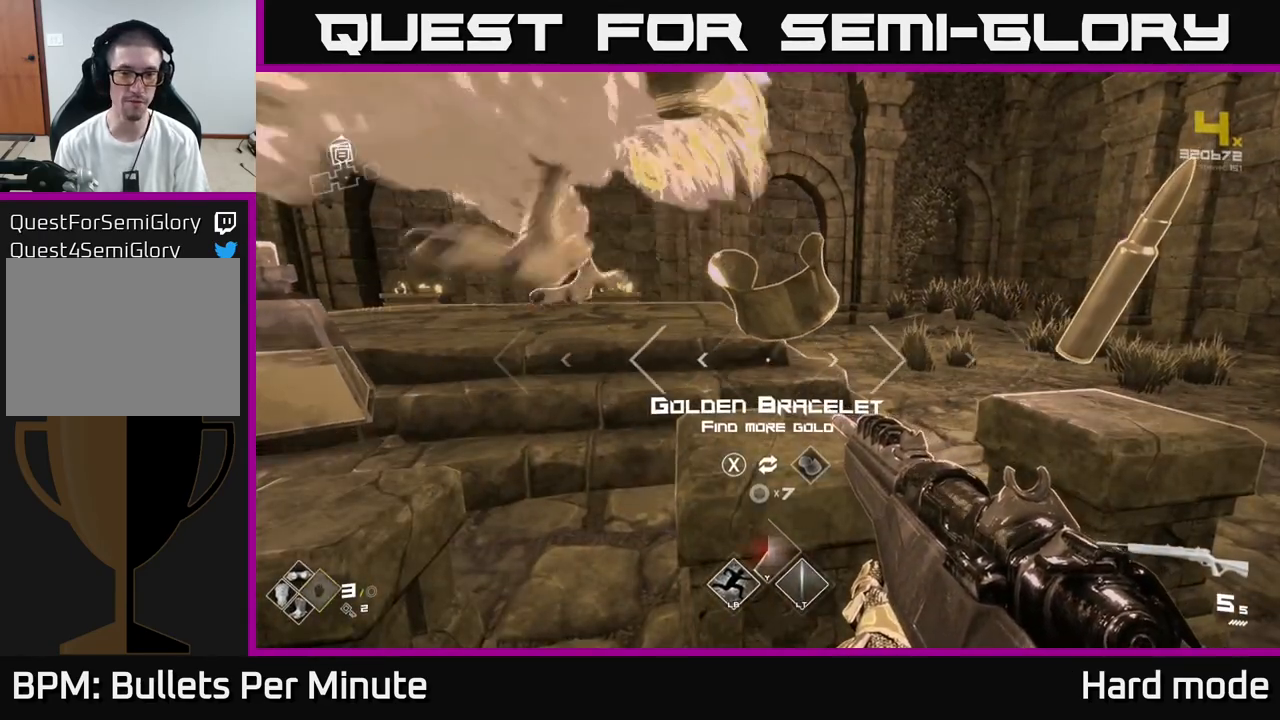
{"buttons": [], "left_stick": "center", "right_stick": "center", "events": []}
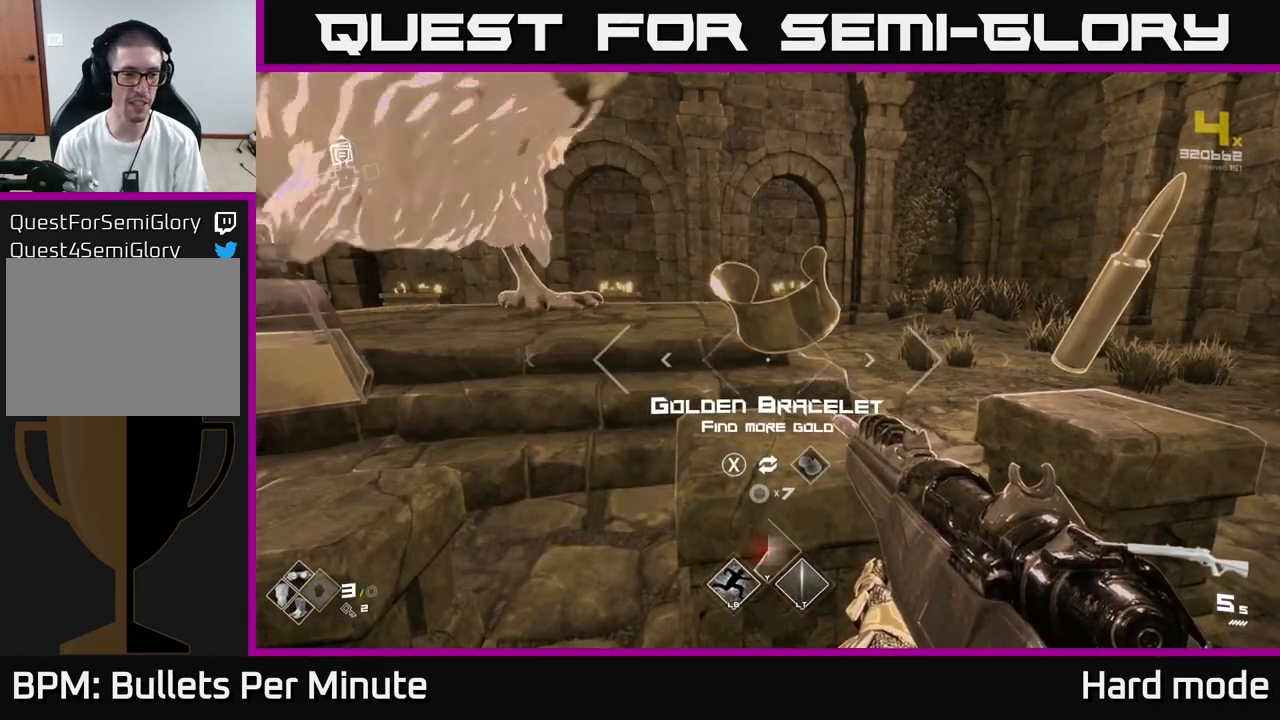
{"buttons": [], "left_stick": "center", "right_stick": "center", "events": []}
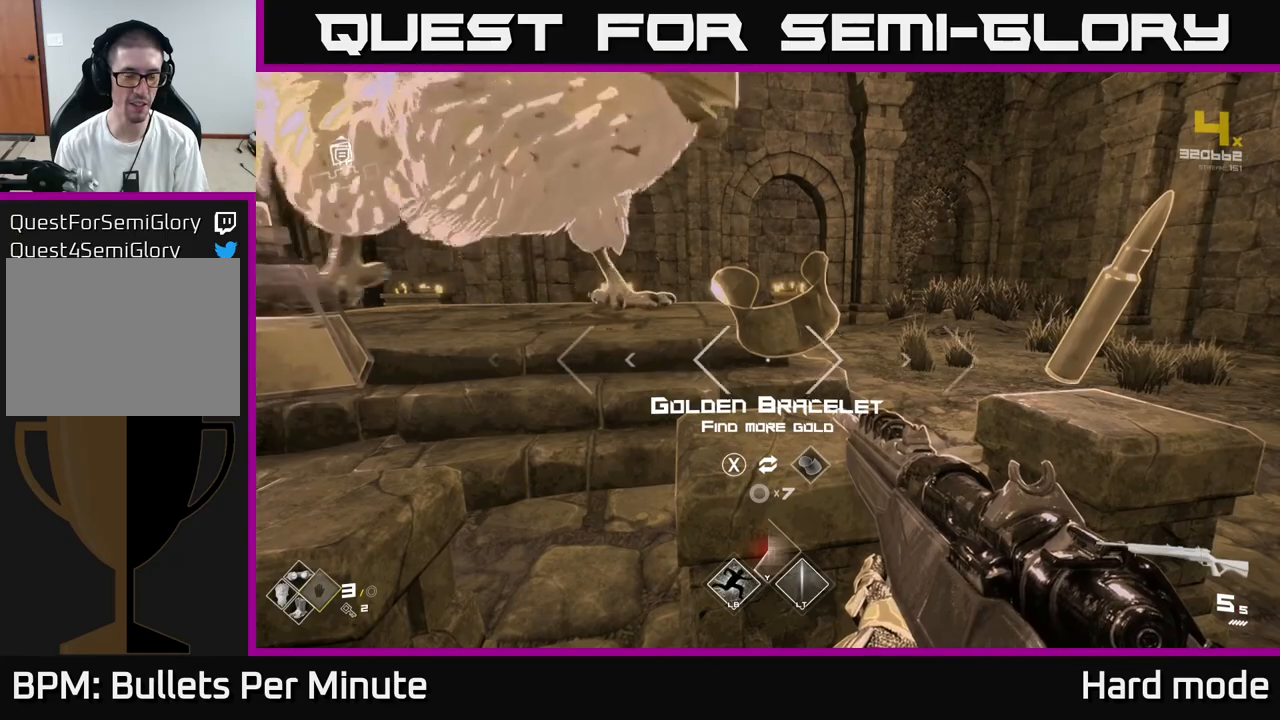
{"buttons": [], "left_stick": "center", "right_stick": "left", "events": [[200, "left_stick", "right"], [367, "left_stick", "center"], [500, "right_stick", "left"]]}
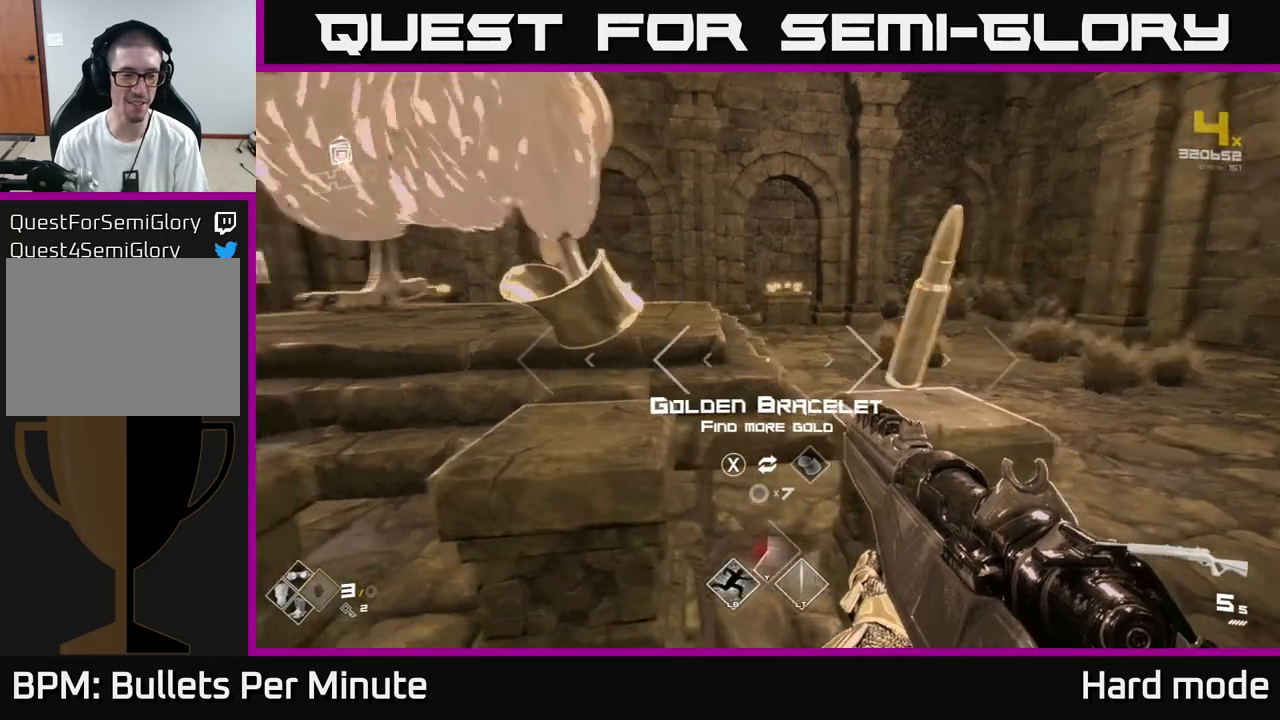
{"buttons": [], "left_stick": "center", "right_stick": "center", "events": [[167, "right_stick", "center"]]}
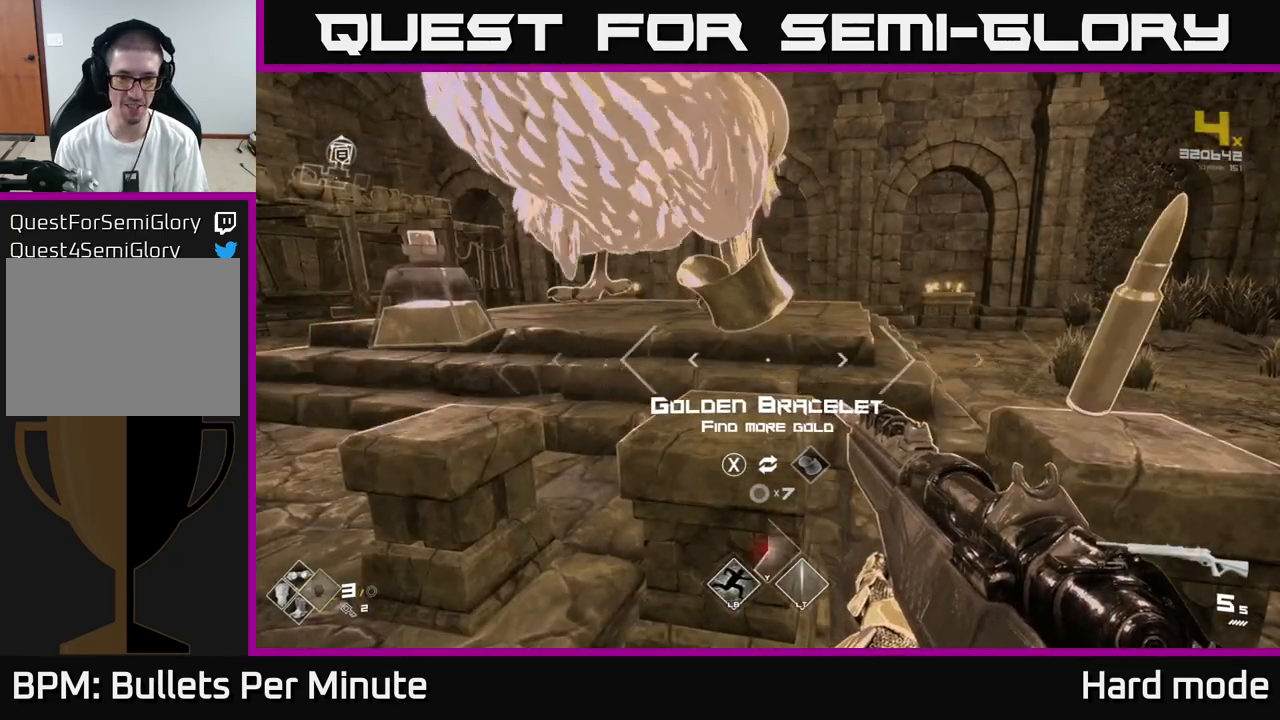
{"buttons": [], "left_stick": "center", "right_stick": "center", "events": [[50, "left_stick", "right"], [283, "left_stick", "center"]]}
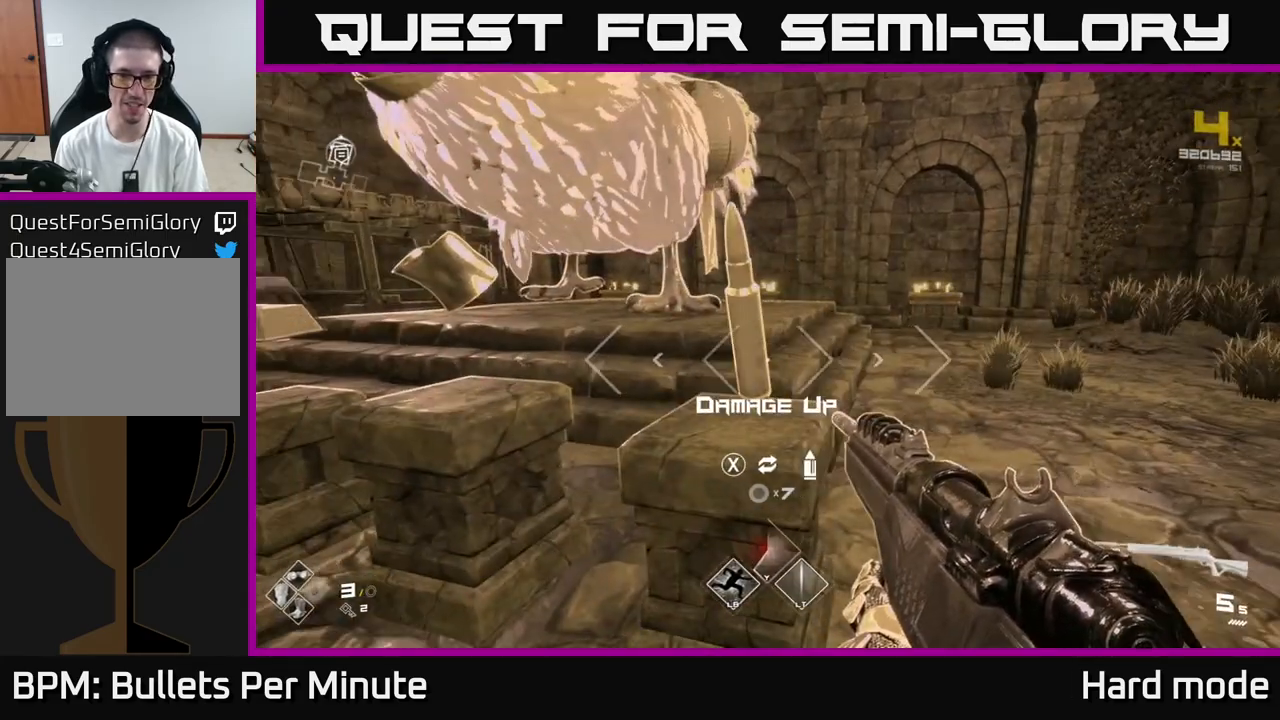
{"buttons": [], "left_stick": "down", "right_stick": "left", "events": [[333, "right_stick", "left"], [450, "left_stick", "down"]]}
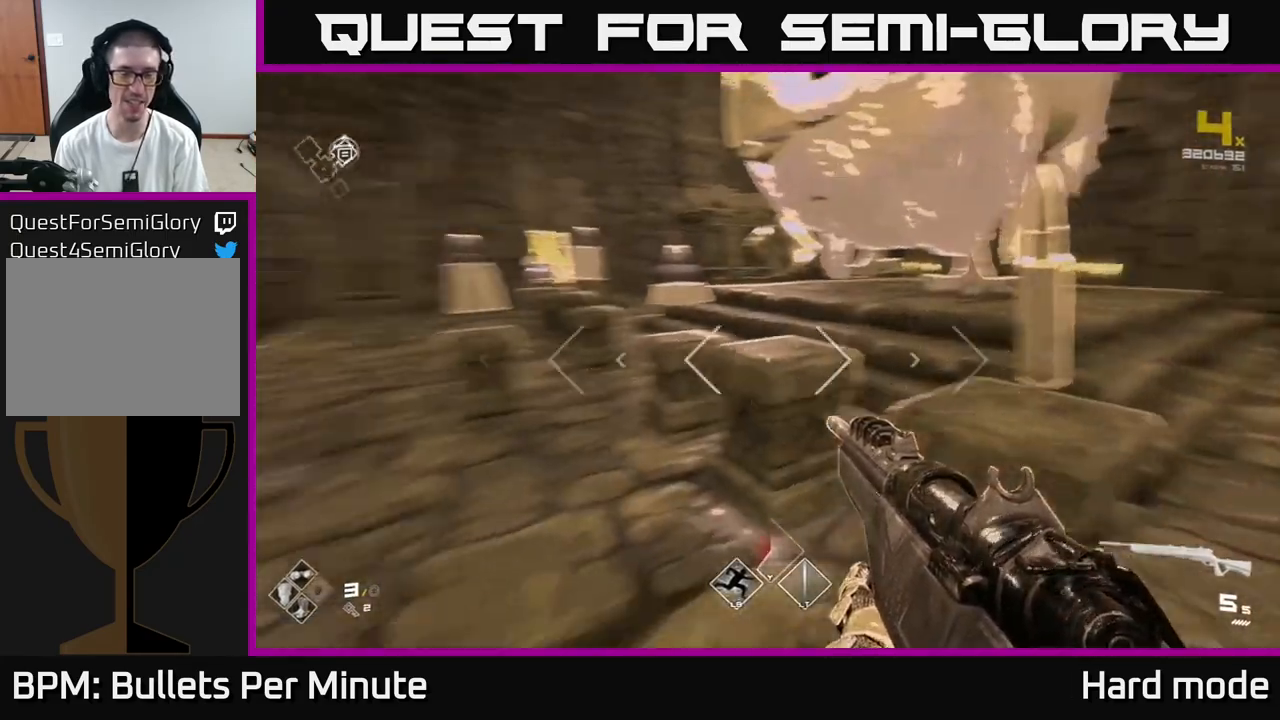
{"buttons": [], "left_stick": "left", "right_stick": "left", "events": [[167, "left_stick", "down-right"], [333, "left_stick", "down-left"], [450, "left_stick", "left"]]}
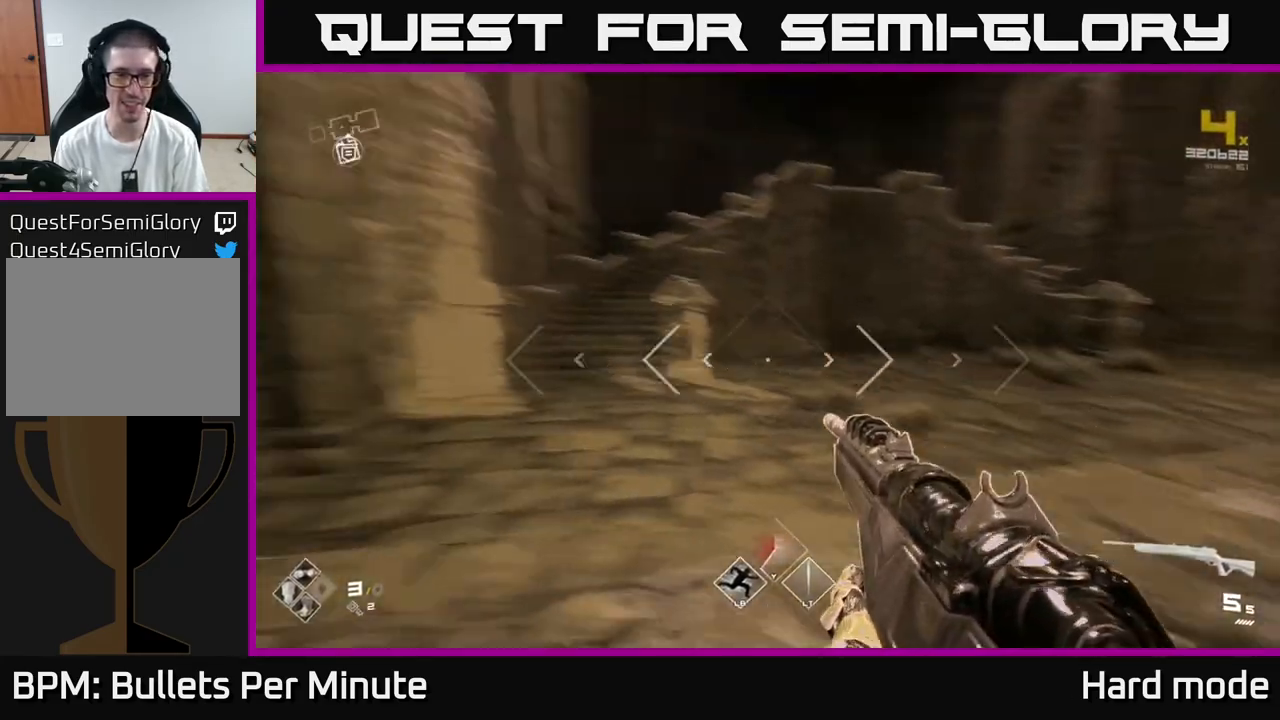
{"buttons": [], "left_stick": "down-right", "right_stick": "right", "events": [[67, "right_stick", "center"], [100, "left_stick", "up"], [183, "left_stick", "center"], [317, "left_stick", "up"], [383, "right_stick", "right"], [500, "left_stick", "down-right"]]}
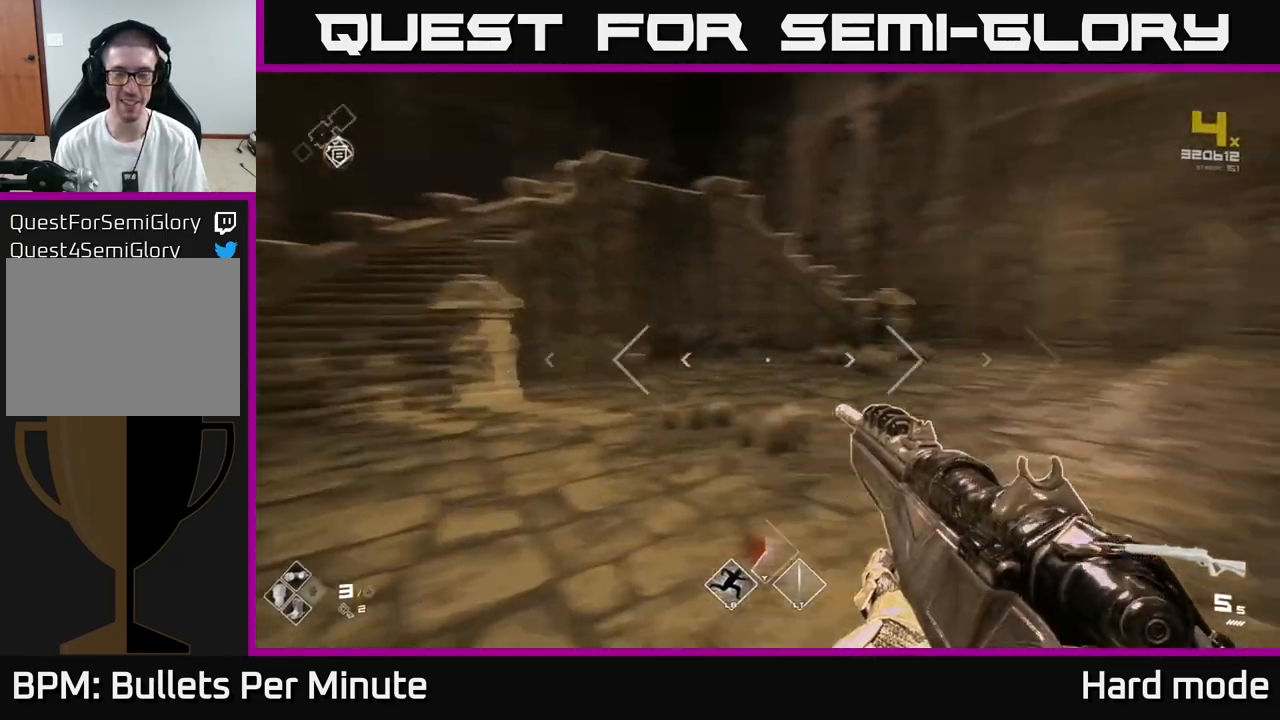
{"buttons": [], "left_stick": "up", "right_stick": "center", "events": [[33, "left_stick", "down"], [250, "left_stick", "center"], [317, "left_stick", "up"], [350, "right_stick", "center"]]}
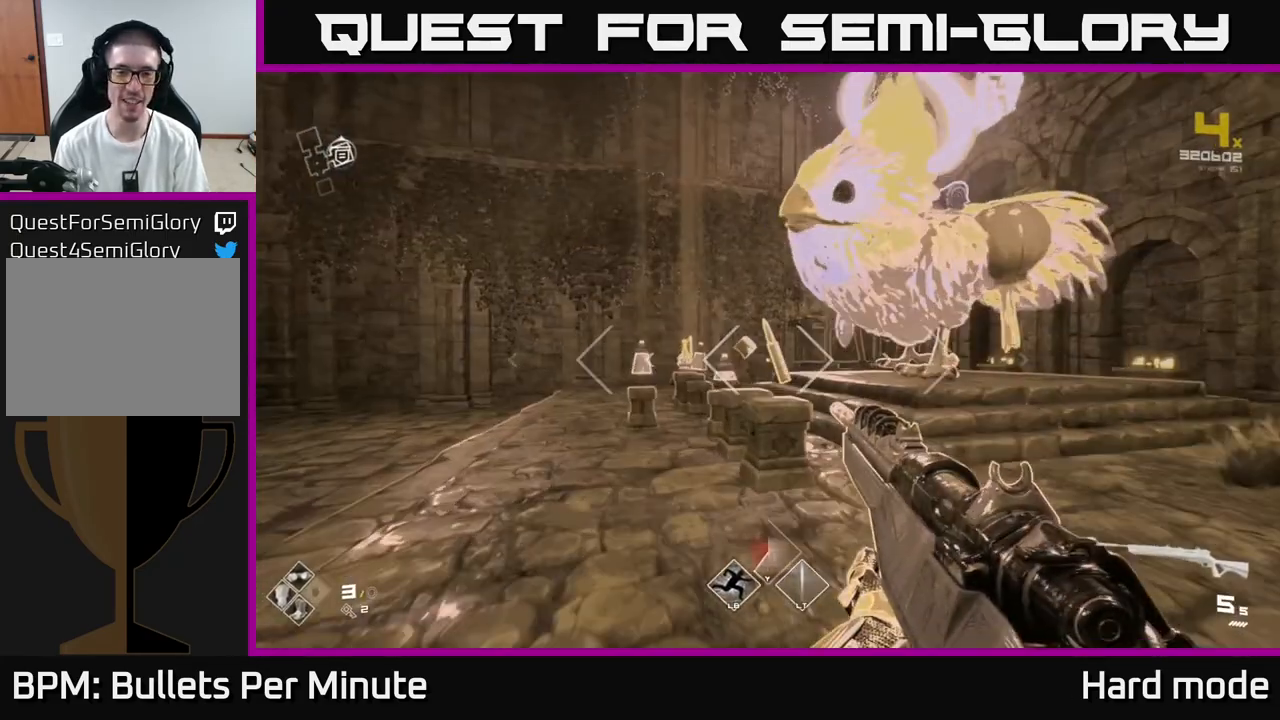
{"buttons": [], "left_stick": "up", "right_stick": "center", "events": [[67, "left_stick", "center"], [333, "left_stick", "up-left"], [400, "left_stick", "up"]]}
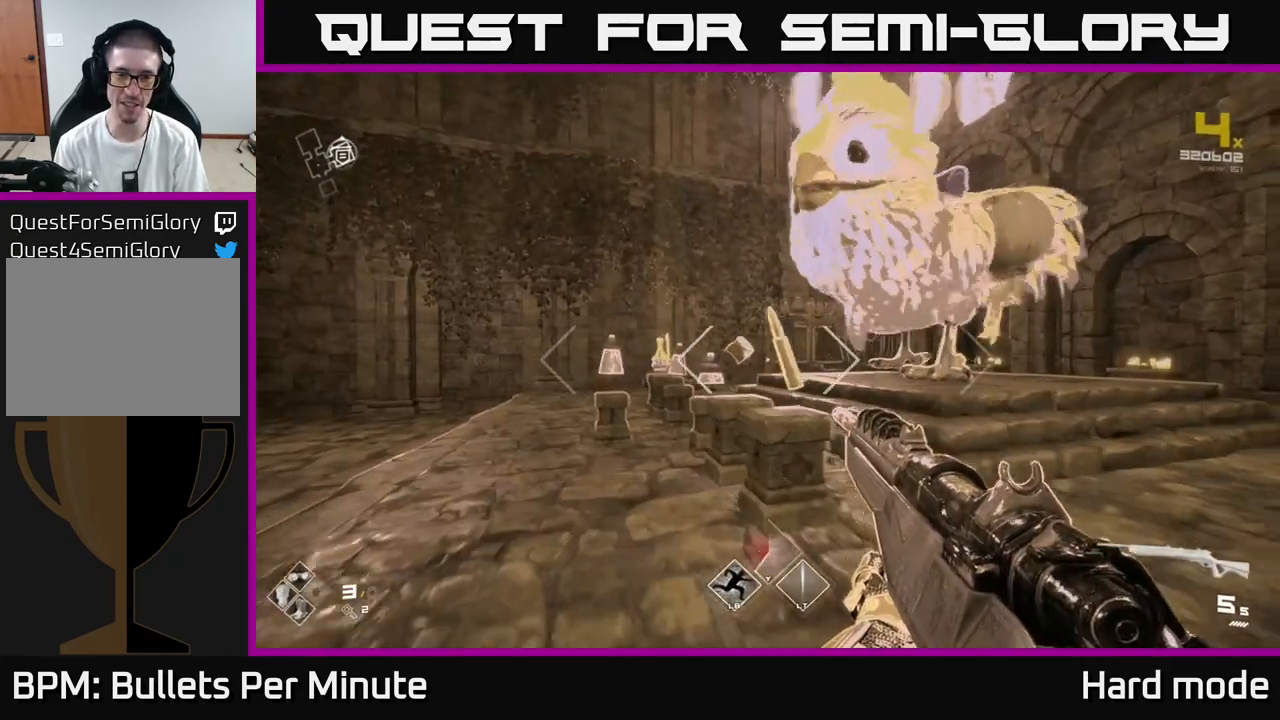
{"buttons": [], "left_stick": "down-left", "right_stick": "left", "events": [[267, "left_stick", "center"], [317, "left_stick", "down"], [350, "right_stick", "left"], [467, "left_stick", "down-left"]]}
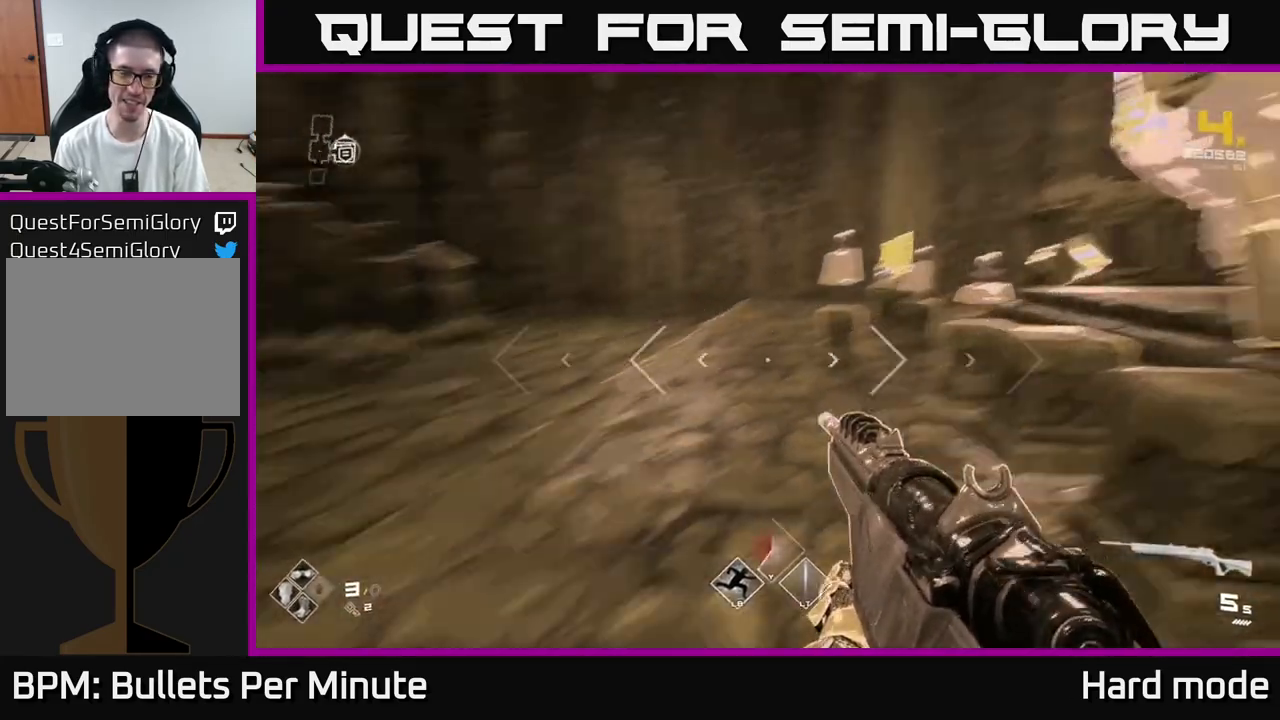
{"buttons": ["L1"], "left_stick": "up", "right_stick": "center", "events": [[67, "left_stick", "left"], [200, "left_stick", "up-left"], [400, "L1", "down"], [433, "left_stick", "up"], [467, "right_stick", "center"]]}
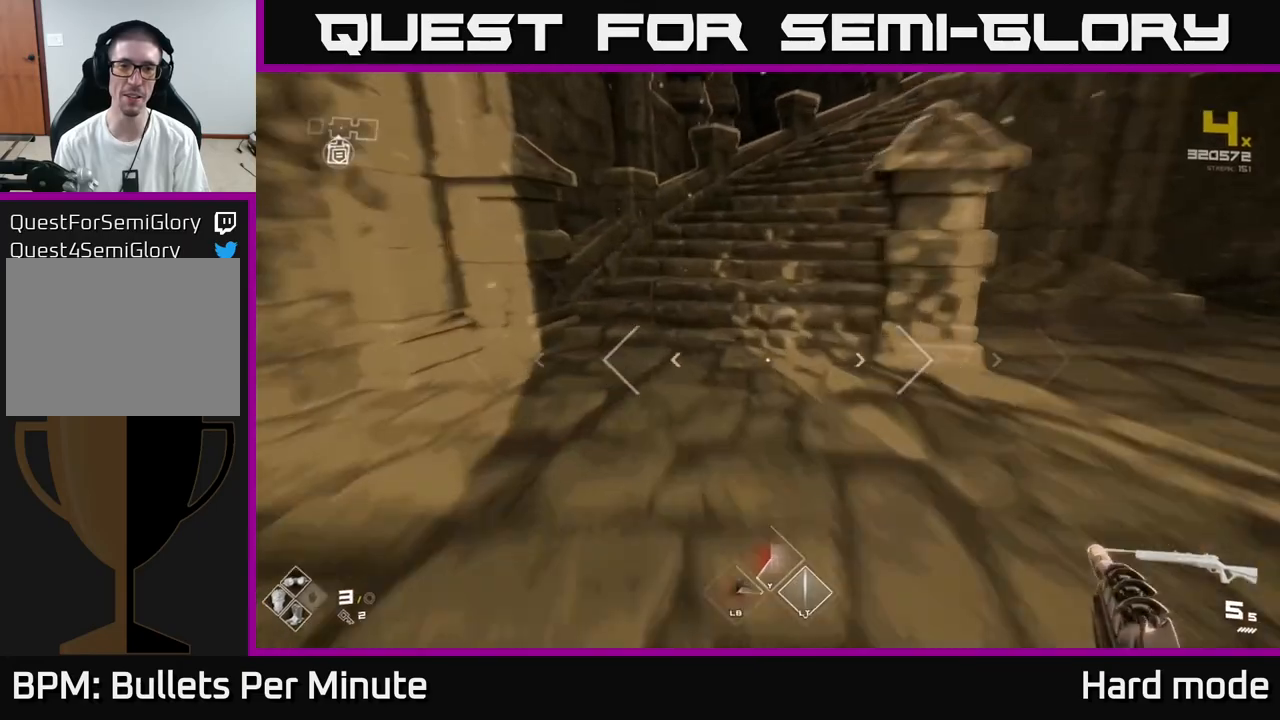
{"buttons": ["L1"], "left_stick": "up", "right_stick": "right", "events": [[167, "right_stick", "right"], [350, "right_stick", "center"], [500, "right_stick", "right"]]}
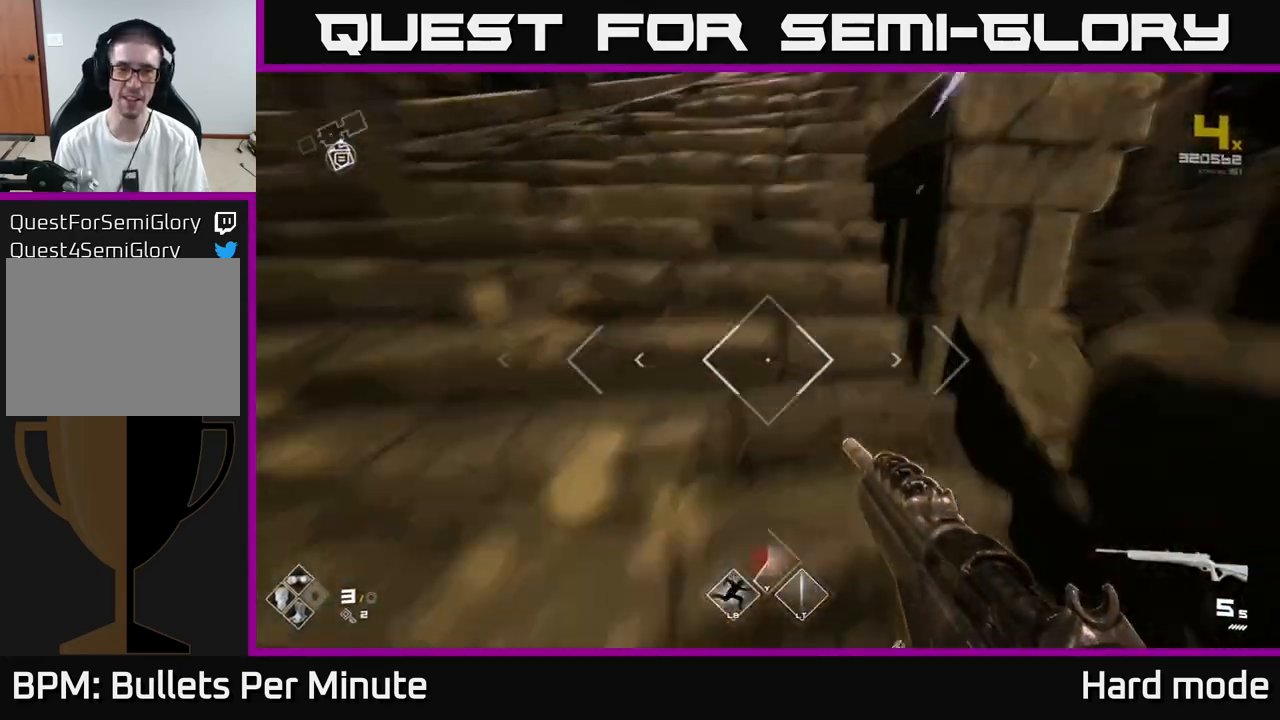
{"buttons": ["L1"], "left_stick": "up", "right_stick": "center", "events": [[183, "right_stick", "center"]]}
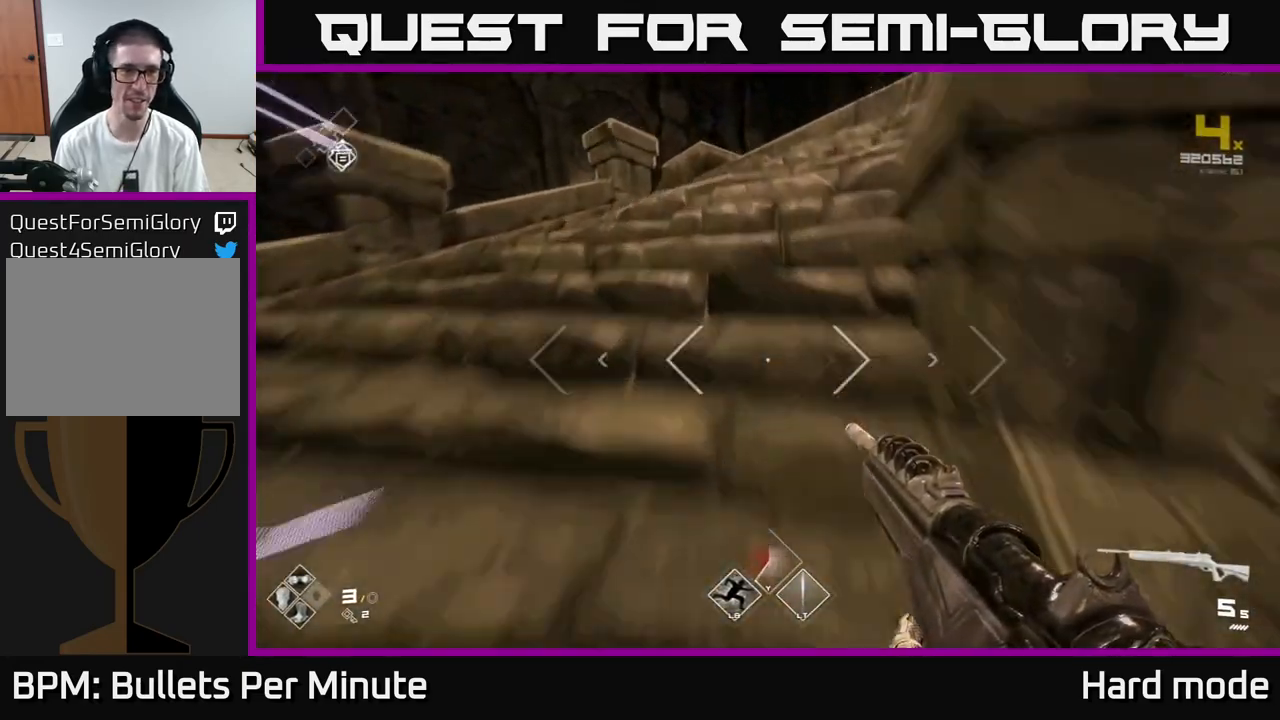
{"buttons": ["L1"], "left_stick": "up-right", "right_stick": "center", "events": [[333, "left_stick", "up-right"]]}